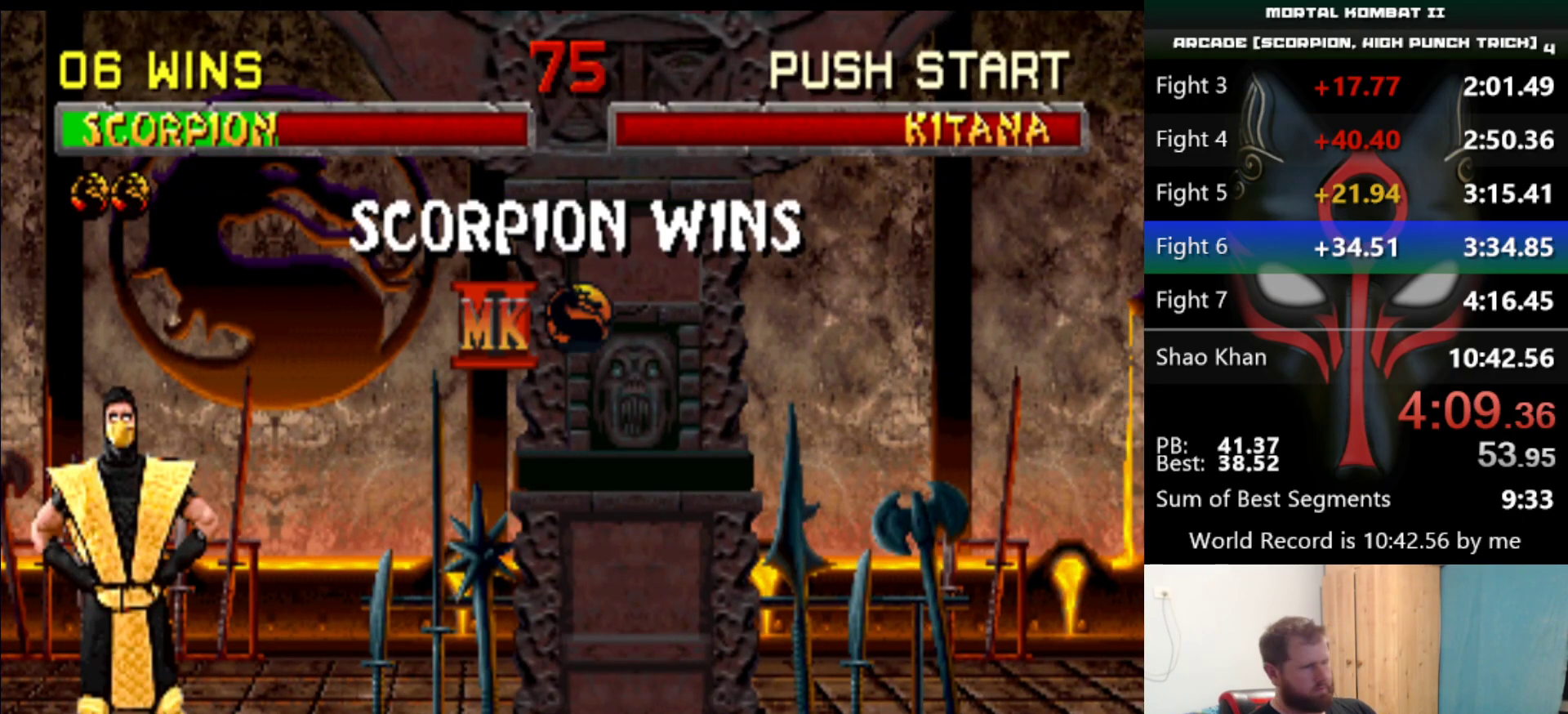
Gameplay with keyboard; each line is a JSON object with the keys held at the frame after it. "events" lists presses ("down") and releases ("up") of "a", "d", "e", "q", "s" and "w" between this image and that frame as [ms after this image, input, new state], when the widget could be followed in between. No other keys are recorded. Mouse input is not recorded.
{"keys": ["d", "q", "s"], "events": []}
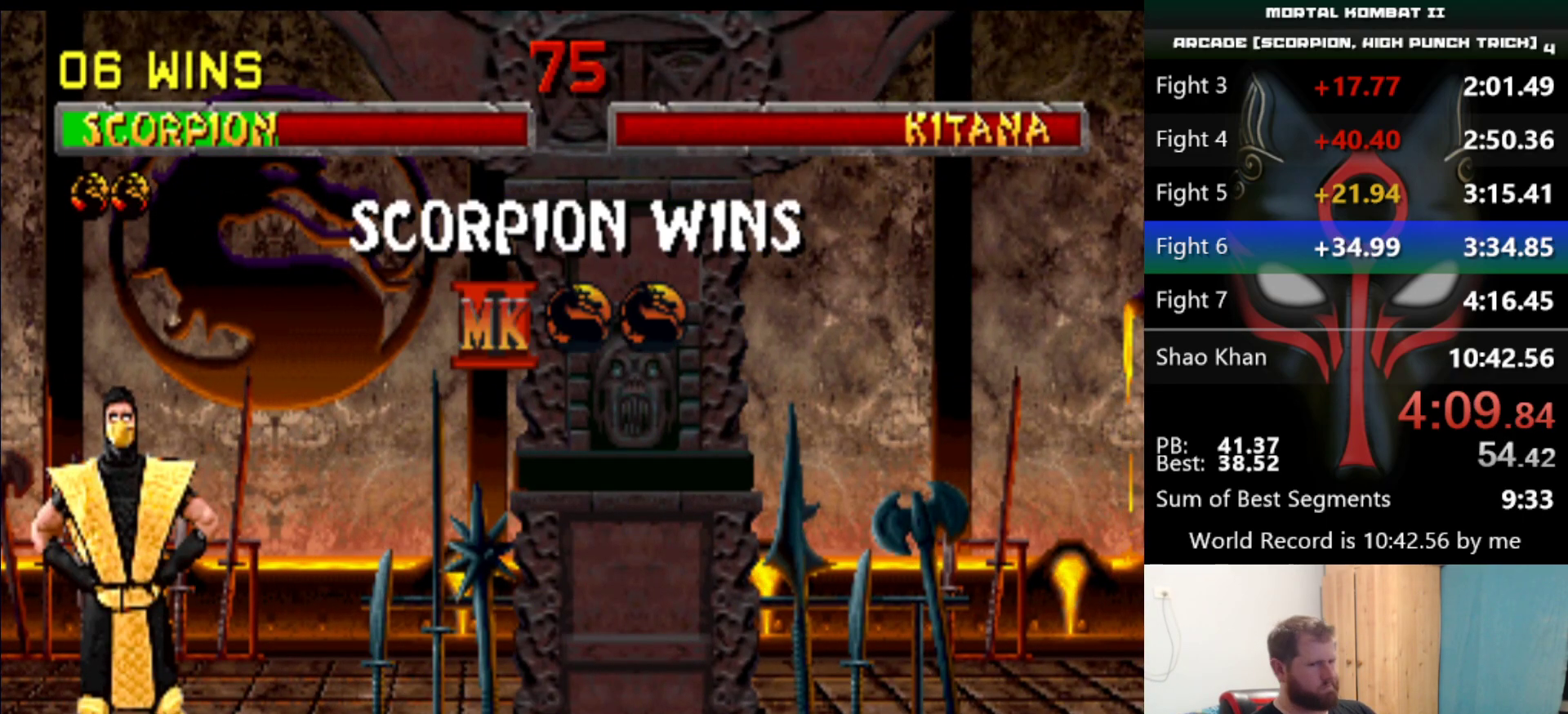
{"keys": ["d", "q", "s"], "events": []}
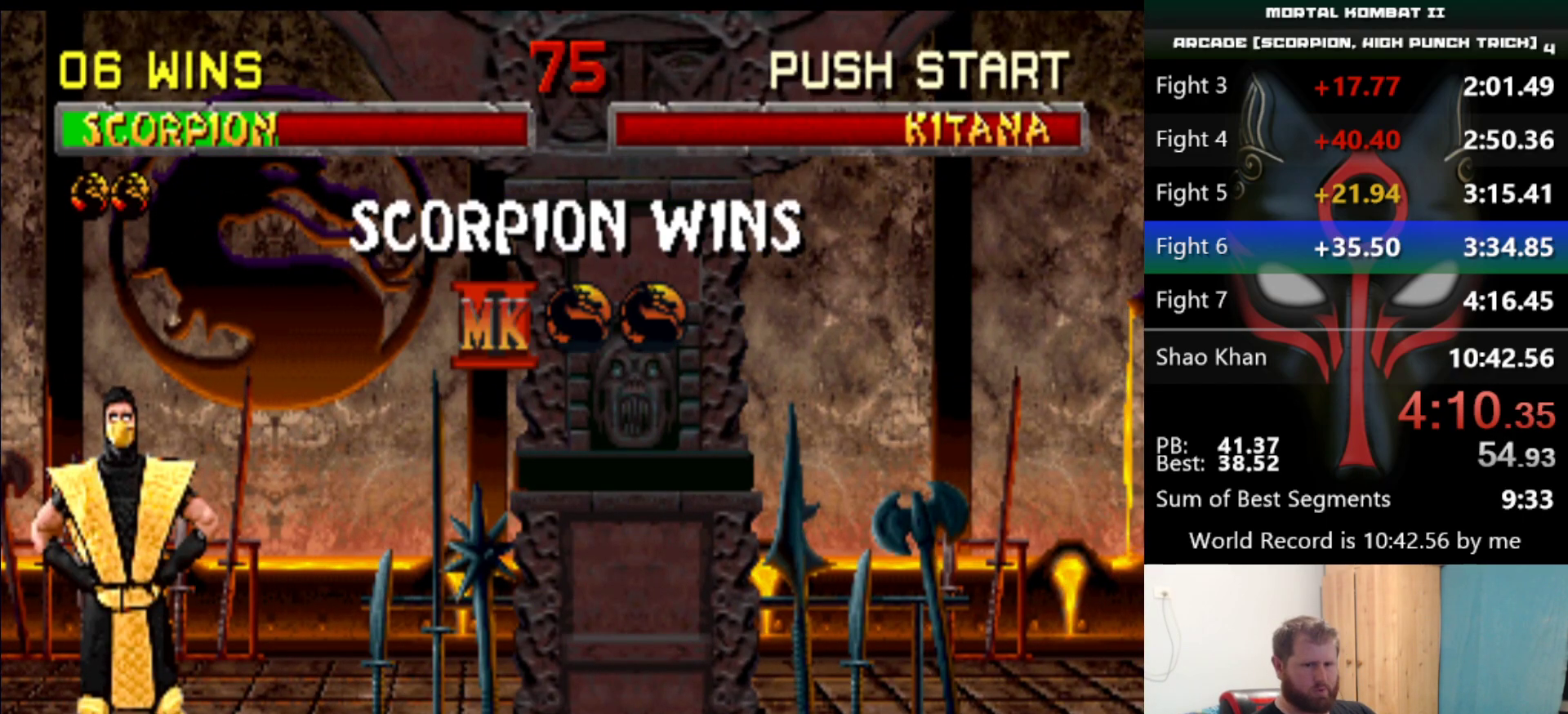
{"keys": ["d", "q", "s"], "events": []}
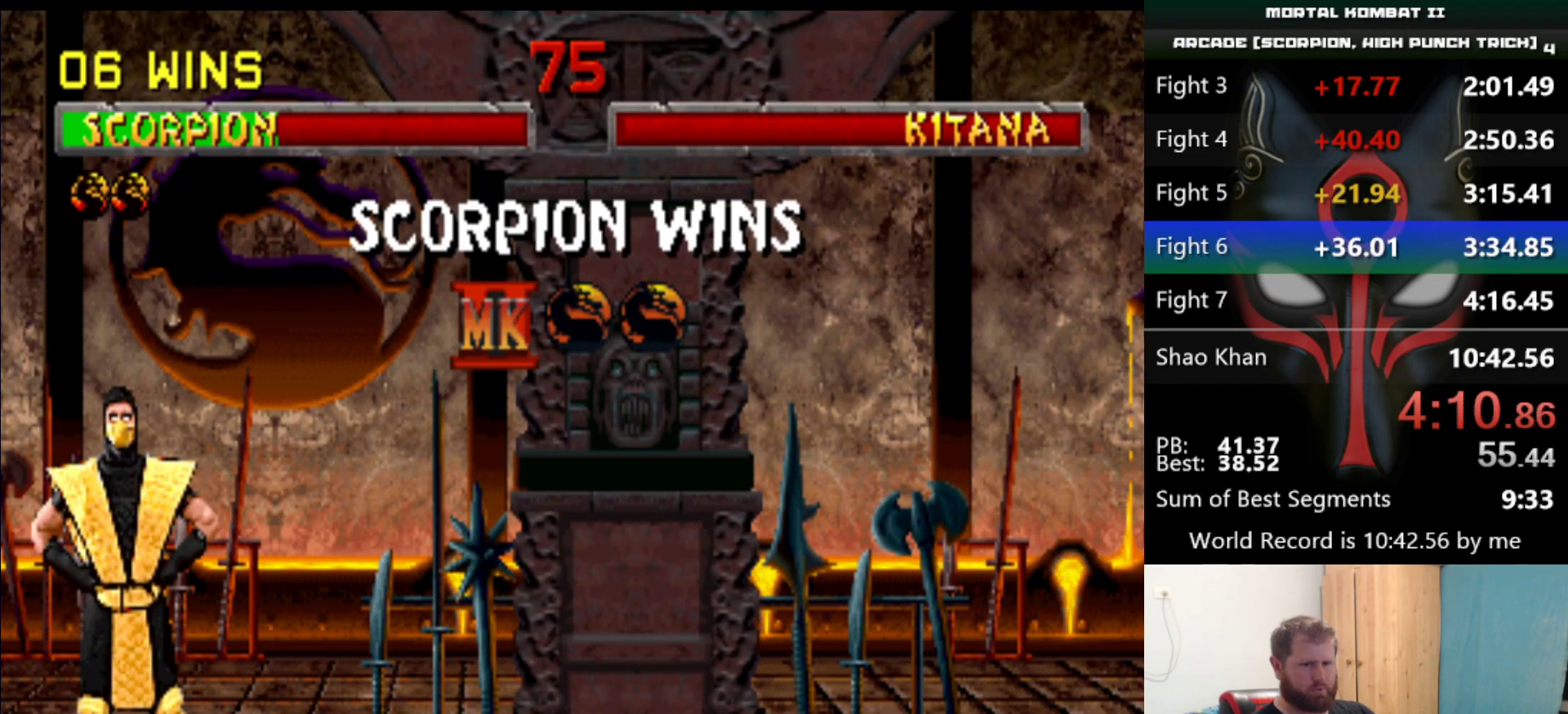
{"keys": ["d", "q", "s"], "events": []}
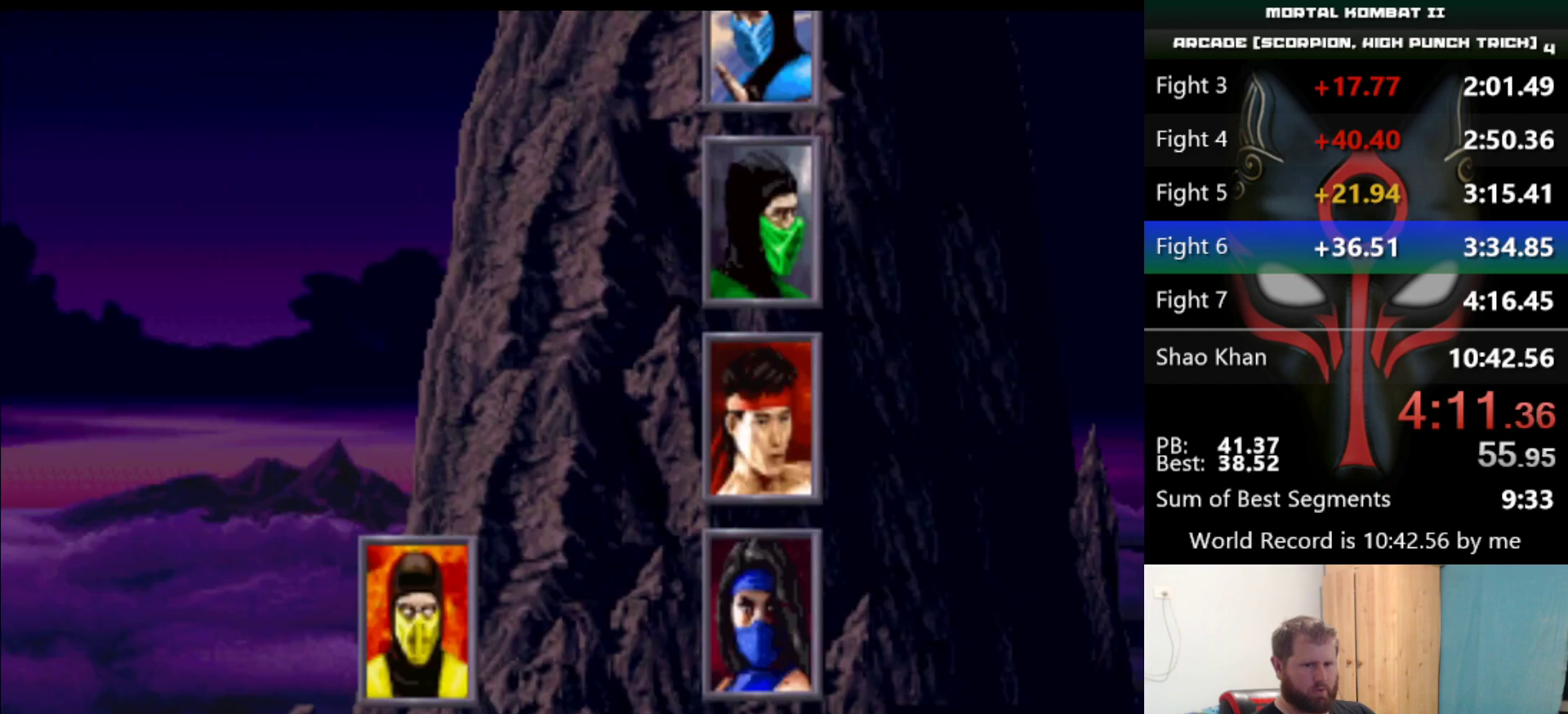
{"keys": ["d", "q", "s"], "events": []}
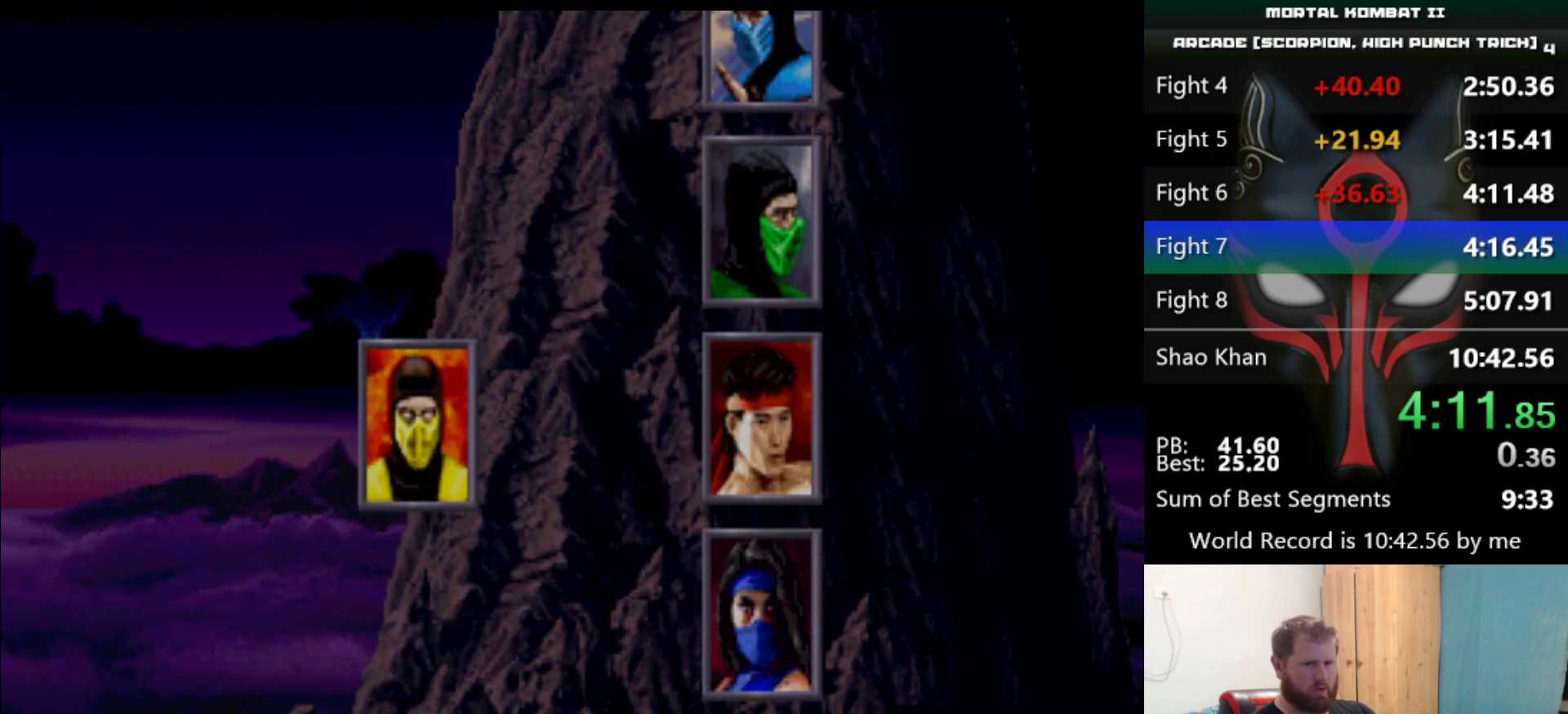
{"keys": ["d", "q", "s"], "events": []}
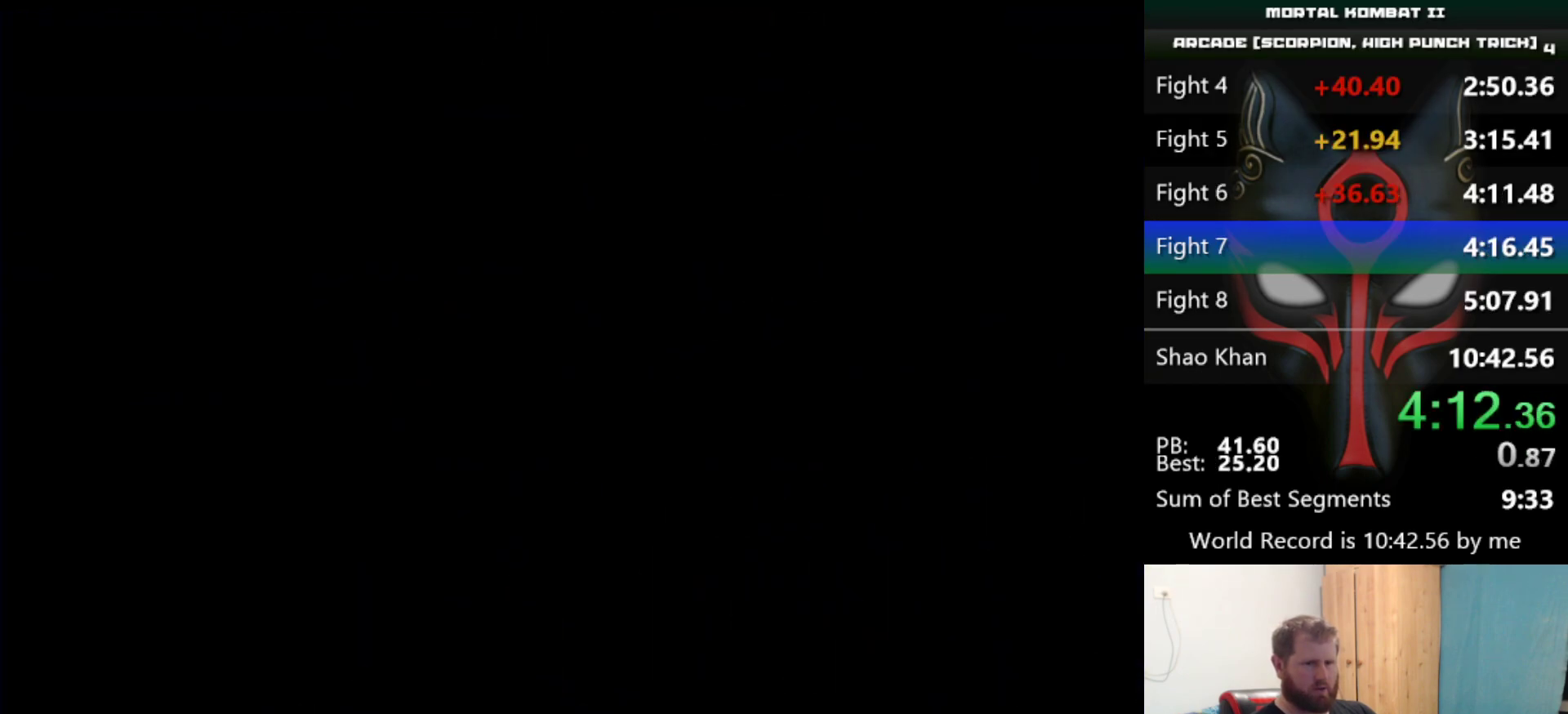
{"keys": ["d", "q", "s"], "events": []}
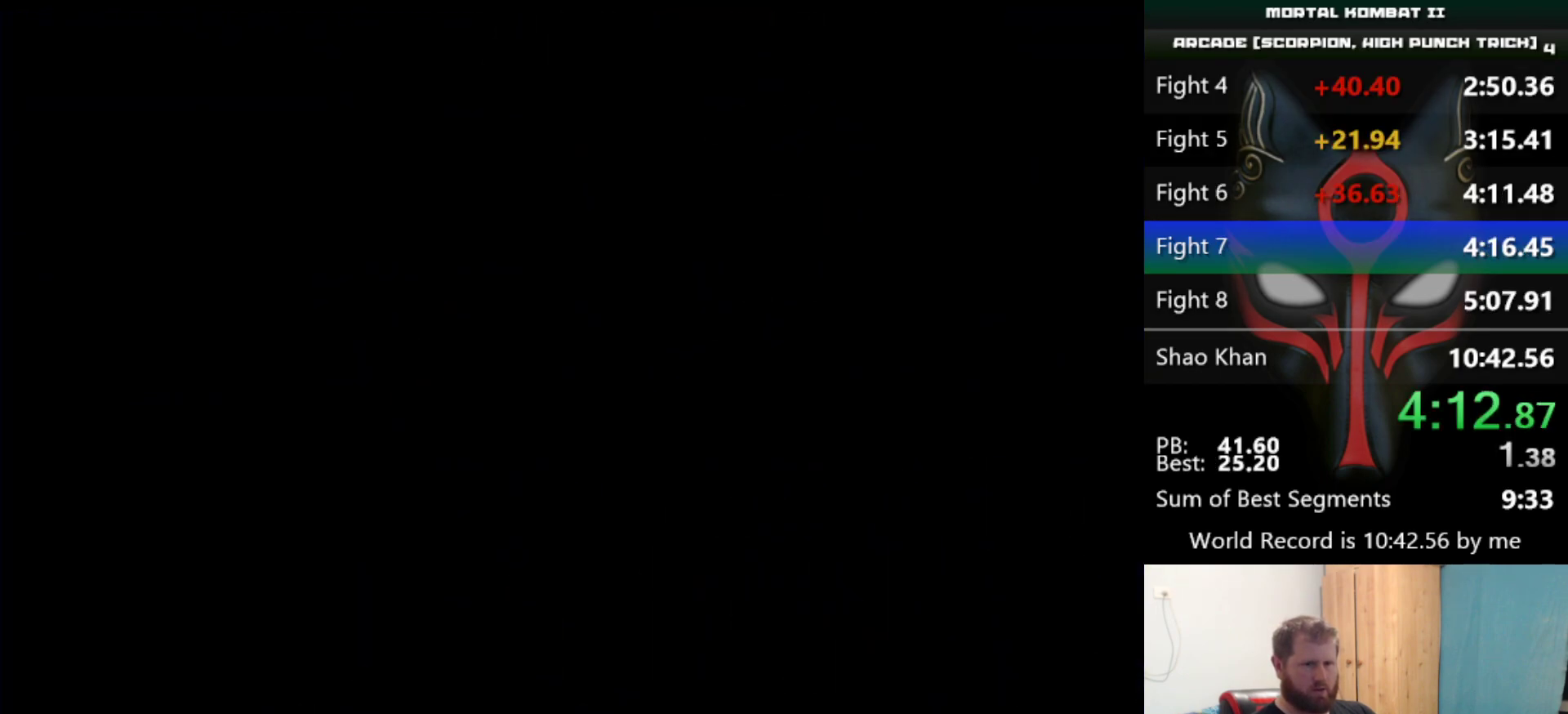
{"keys": [], "events": [[433, "s", "up"], [483, "d", "up"], [483, "q", "up"]]}
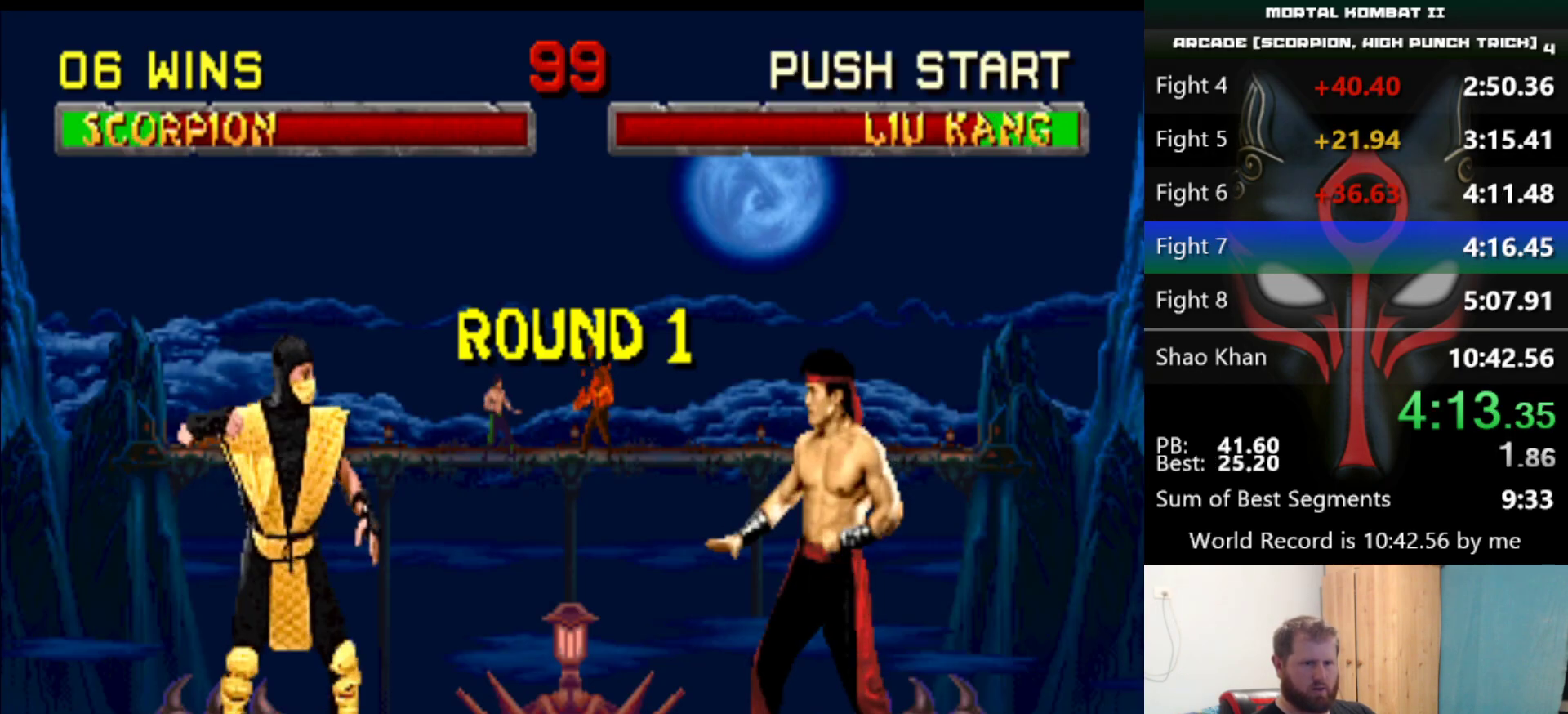
{"keys": [], "events": []}
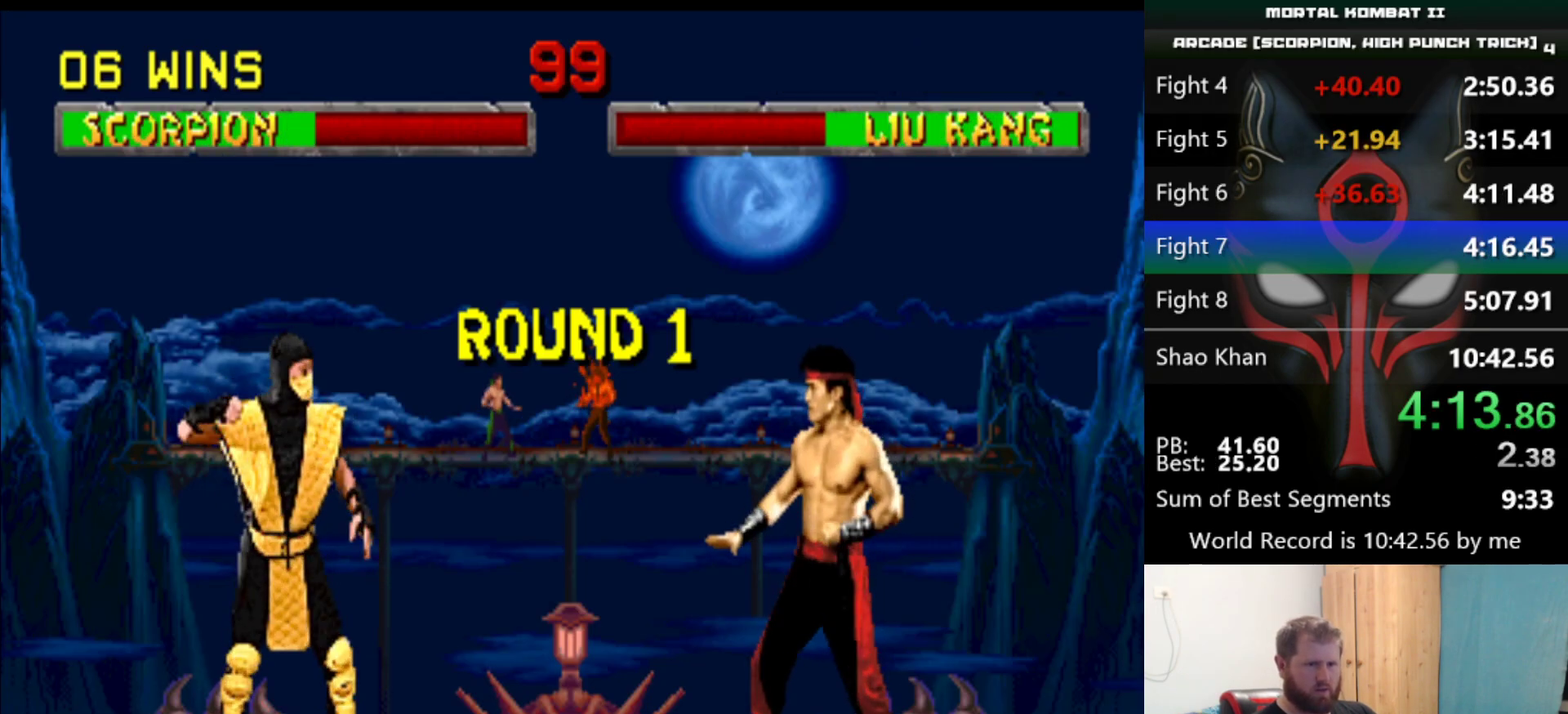
{"keys": [], "events": []}
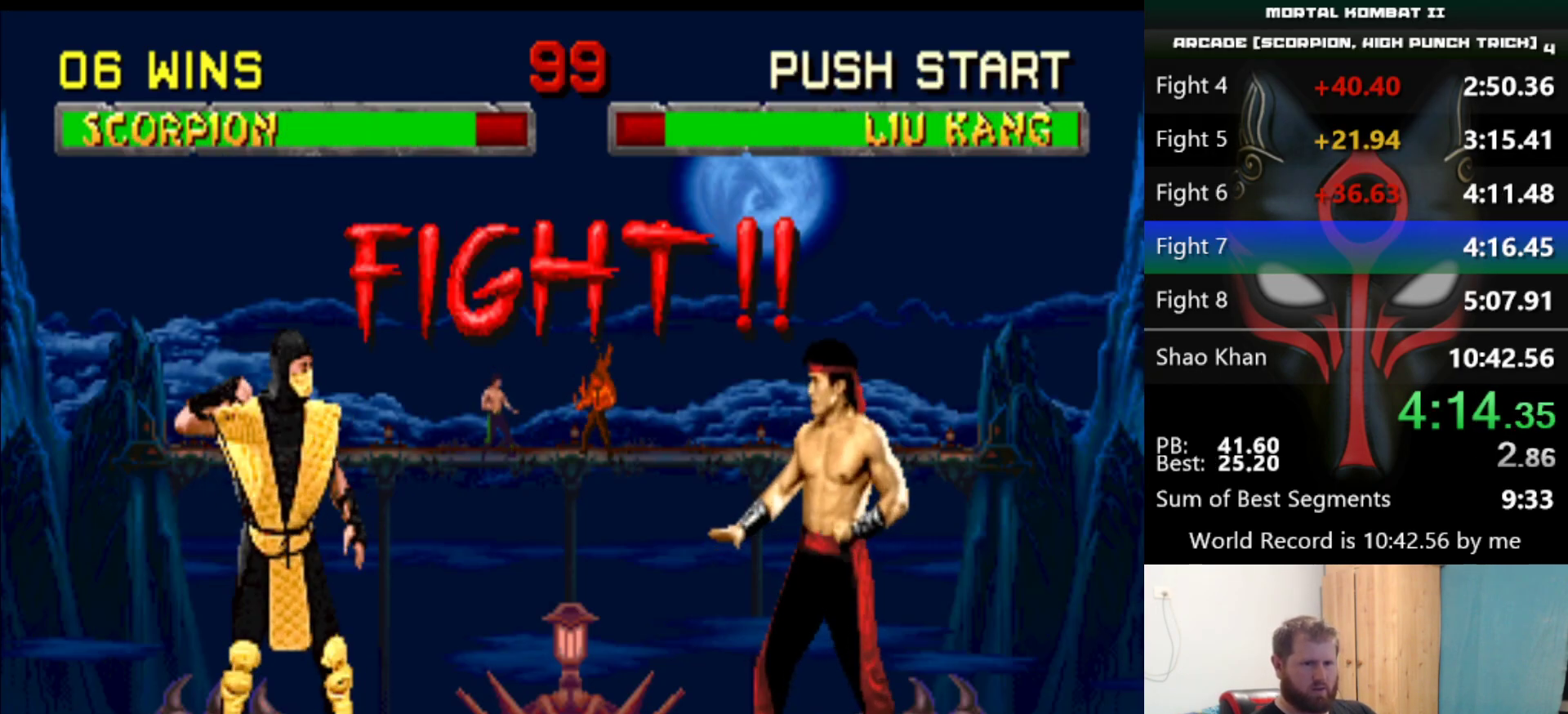
{"keys": [], "events": []}
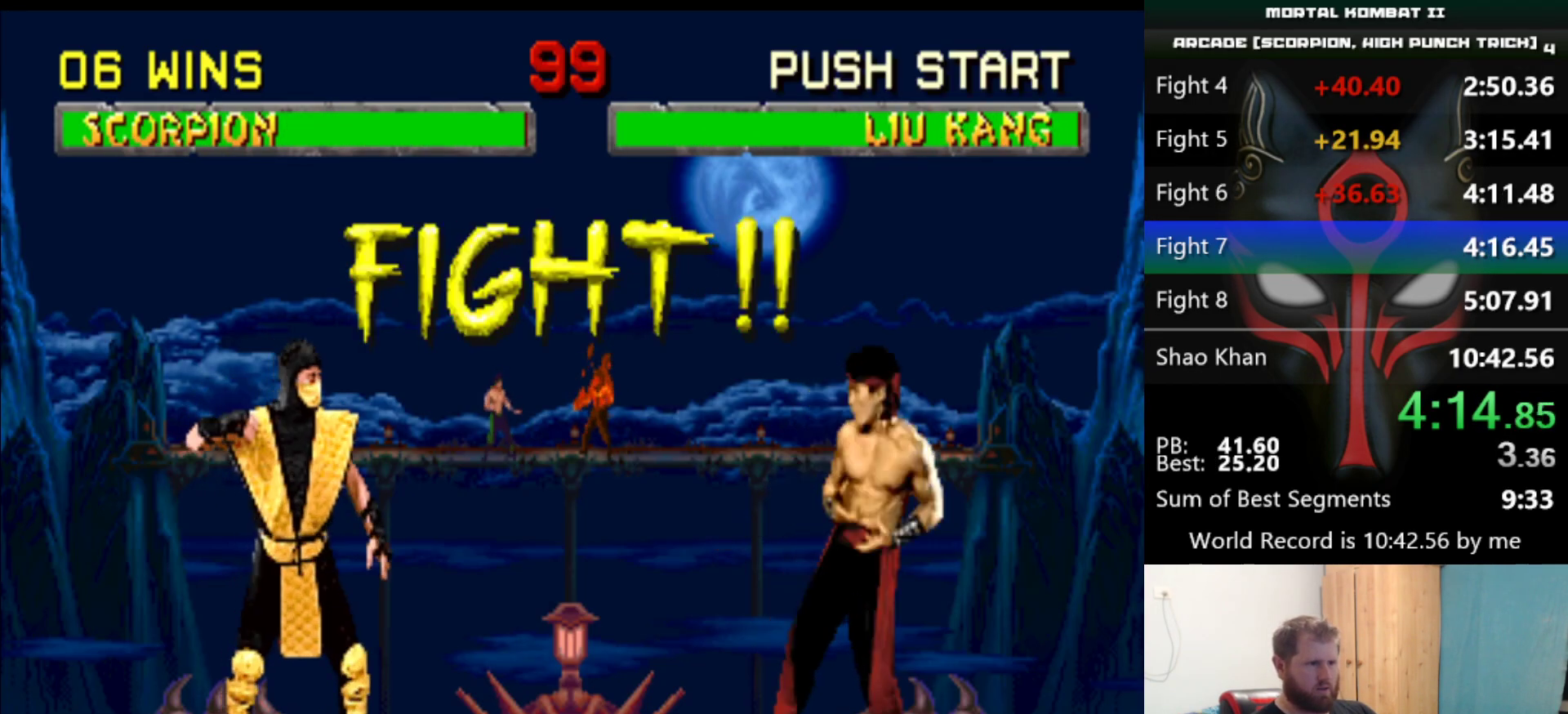
{"keys": [], "events": [[66, "s", "down"], [500, "s", "up"]]}
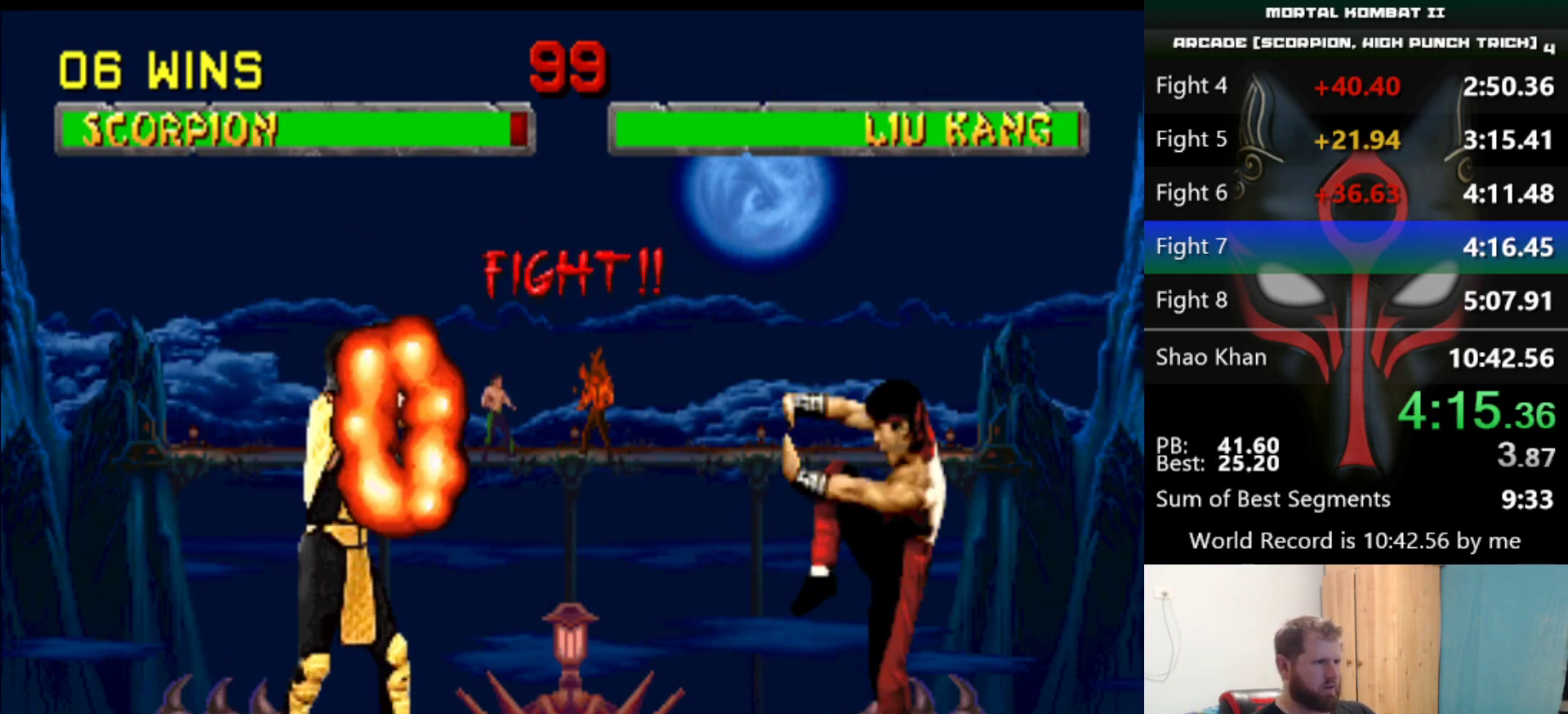
{"keys": [], "events": []}
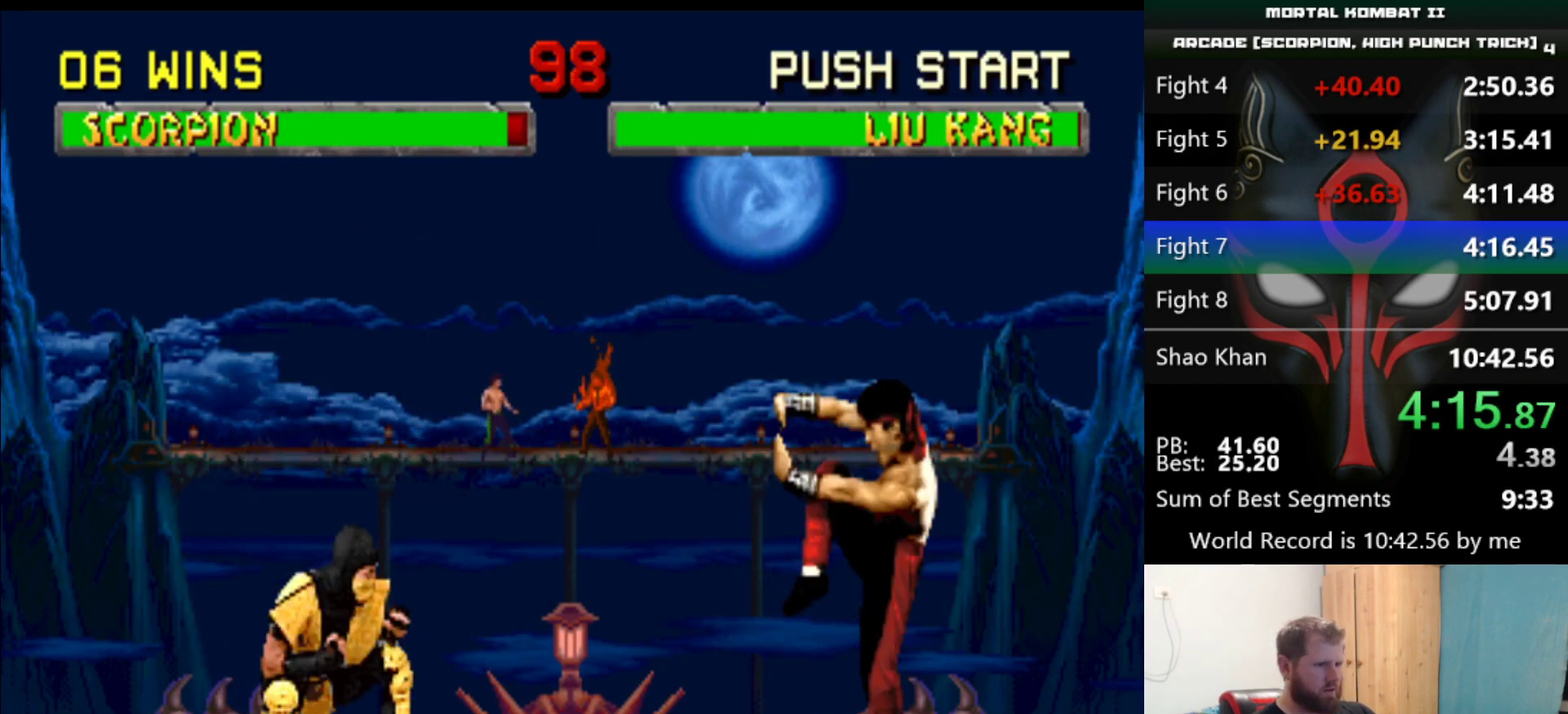
{"keys": [], "events": []}
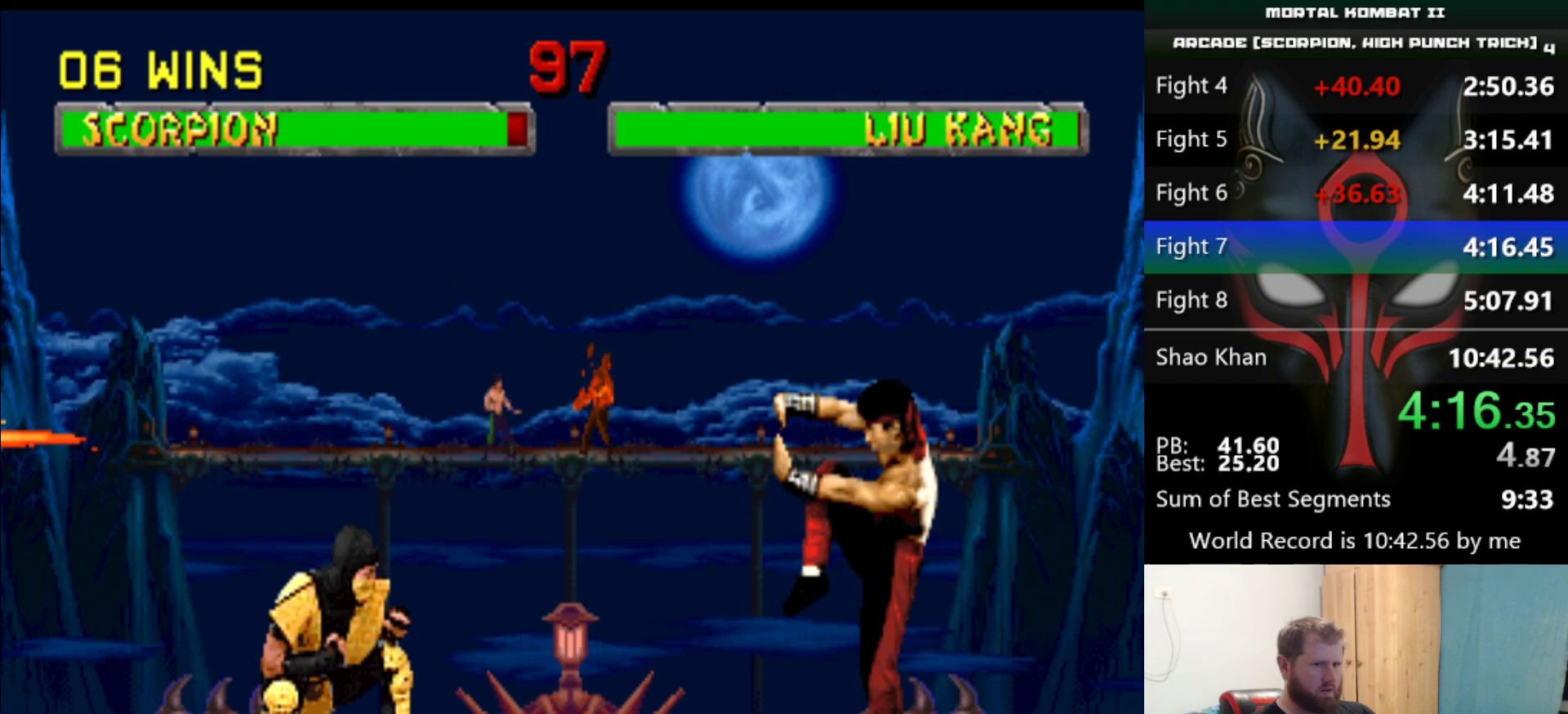
{"keys": [], "events": []}
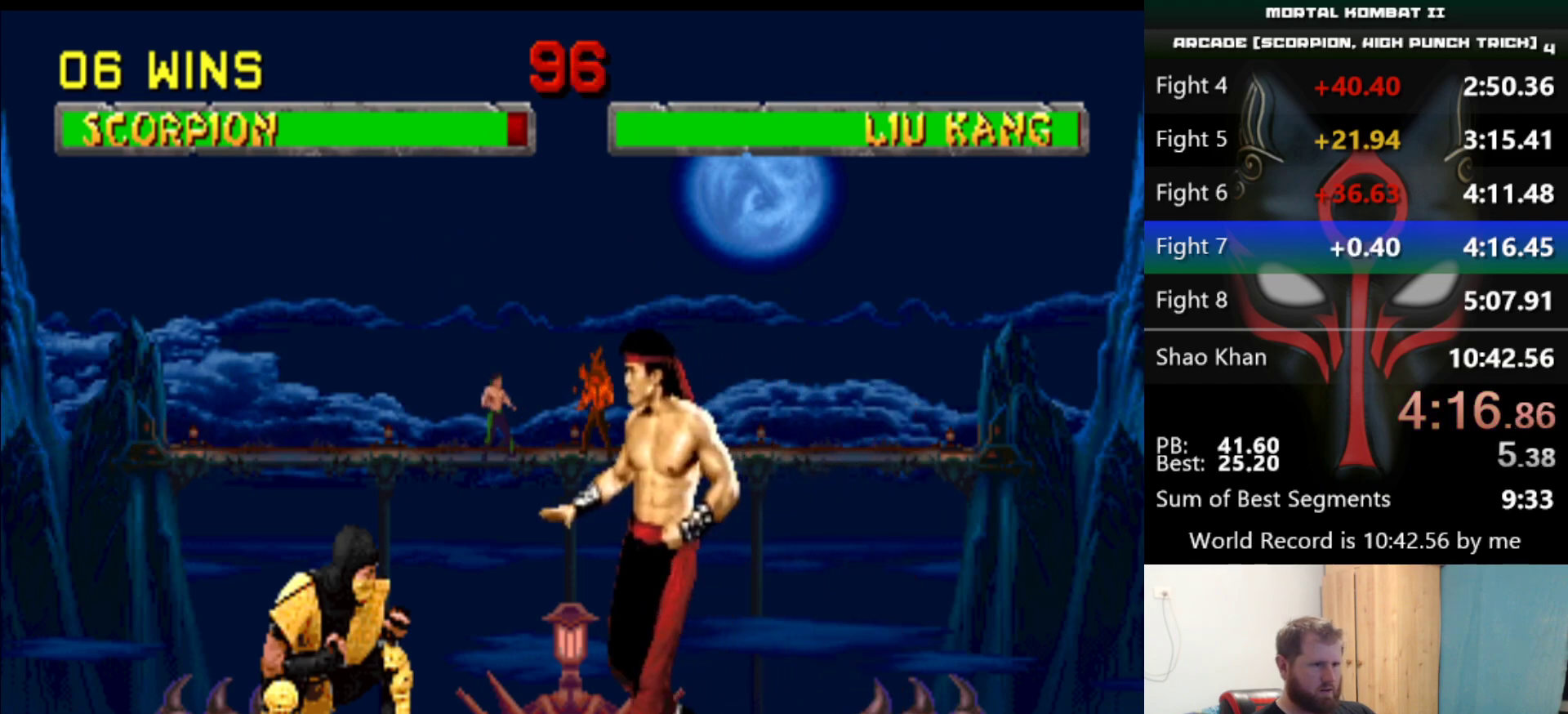
{"keys": [], "events": []}
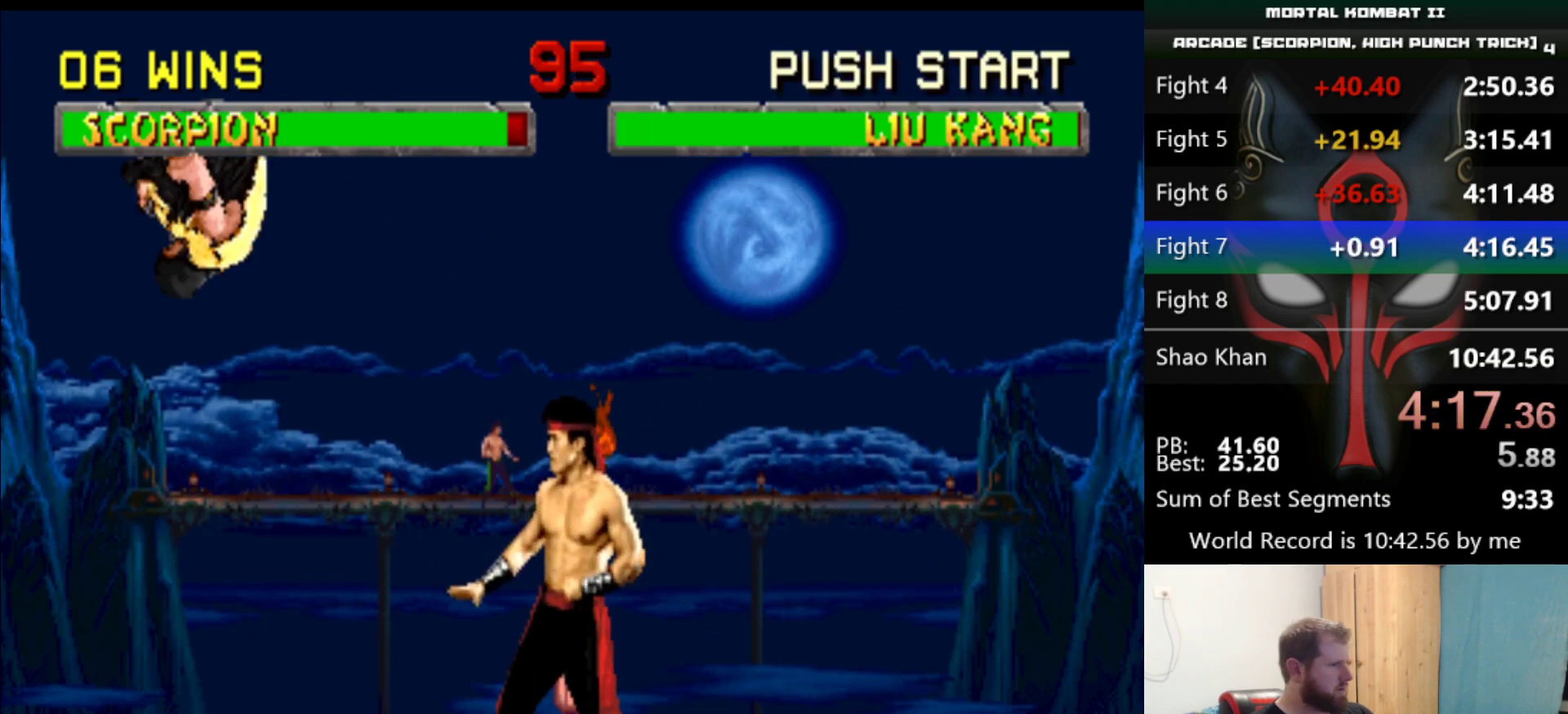
{"keys": [], "events": []}
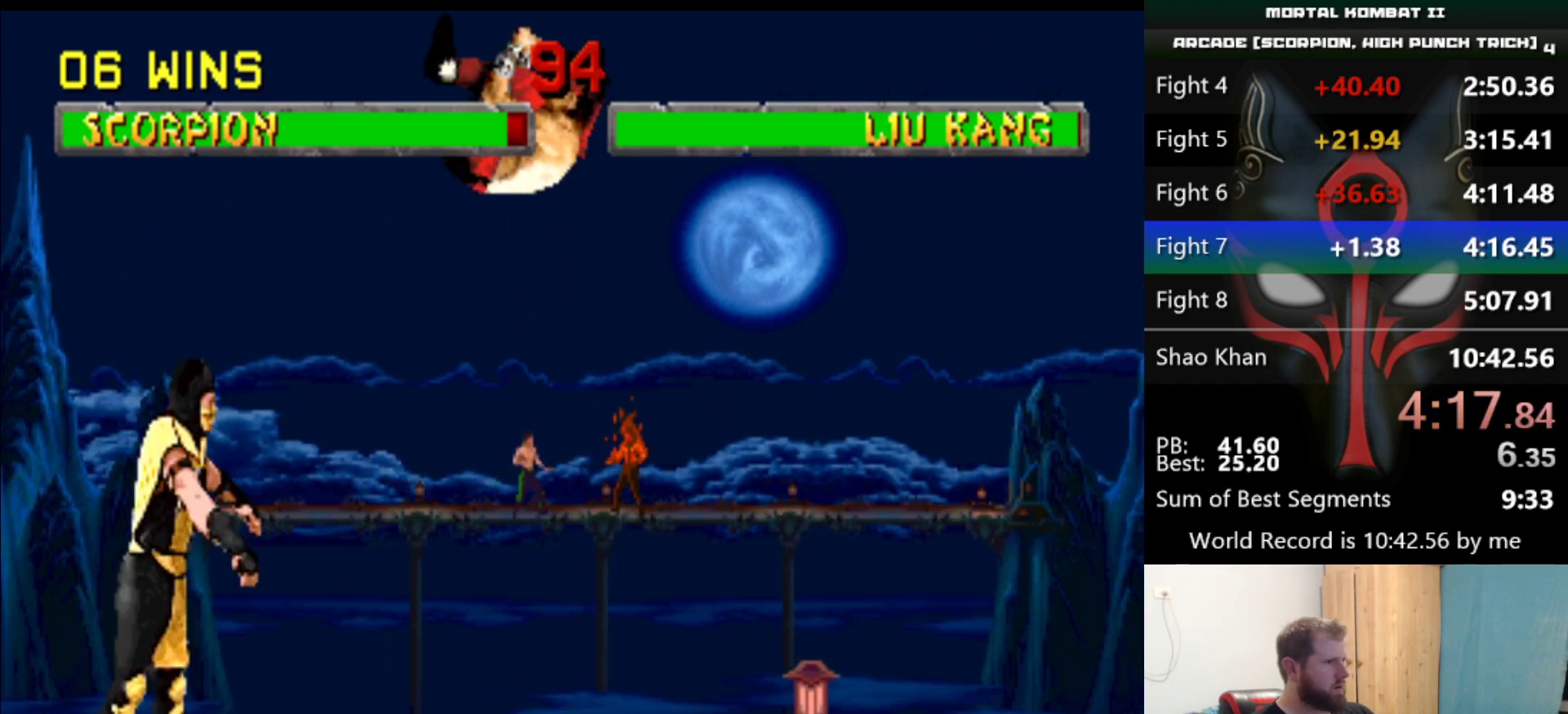
{"keys": [], "events": [[116, "q", "down"], [200, "q", "up"], [350, "q", "down"], [450, "q", "up"]]}
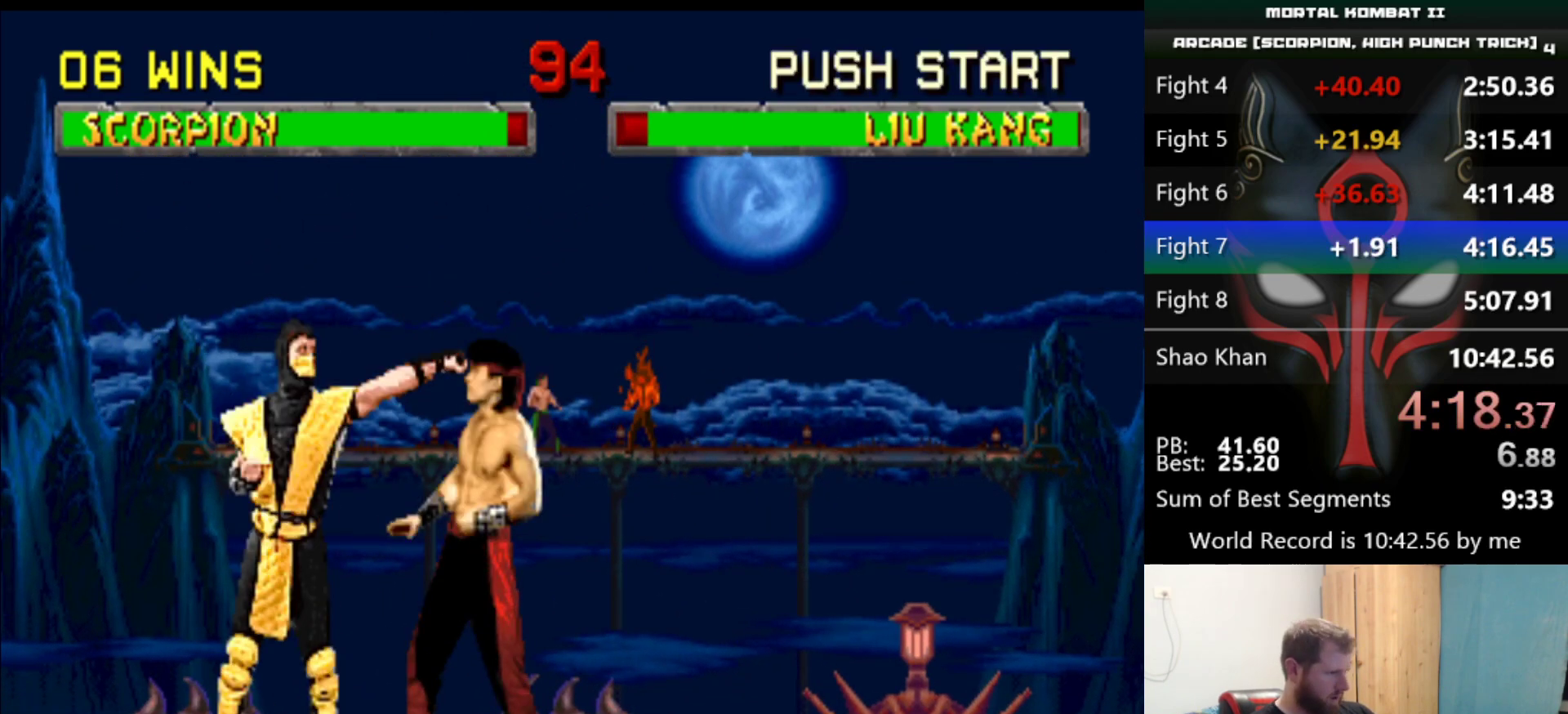
{"keys": [], "events": [[67, "q", "down"], [167, "q", "up"], [300, "q", "down"], [451, "q", "up"]]}
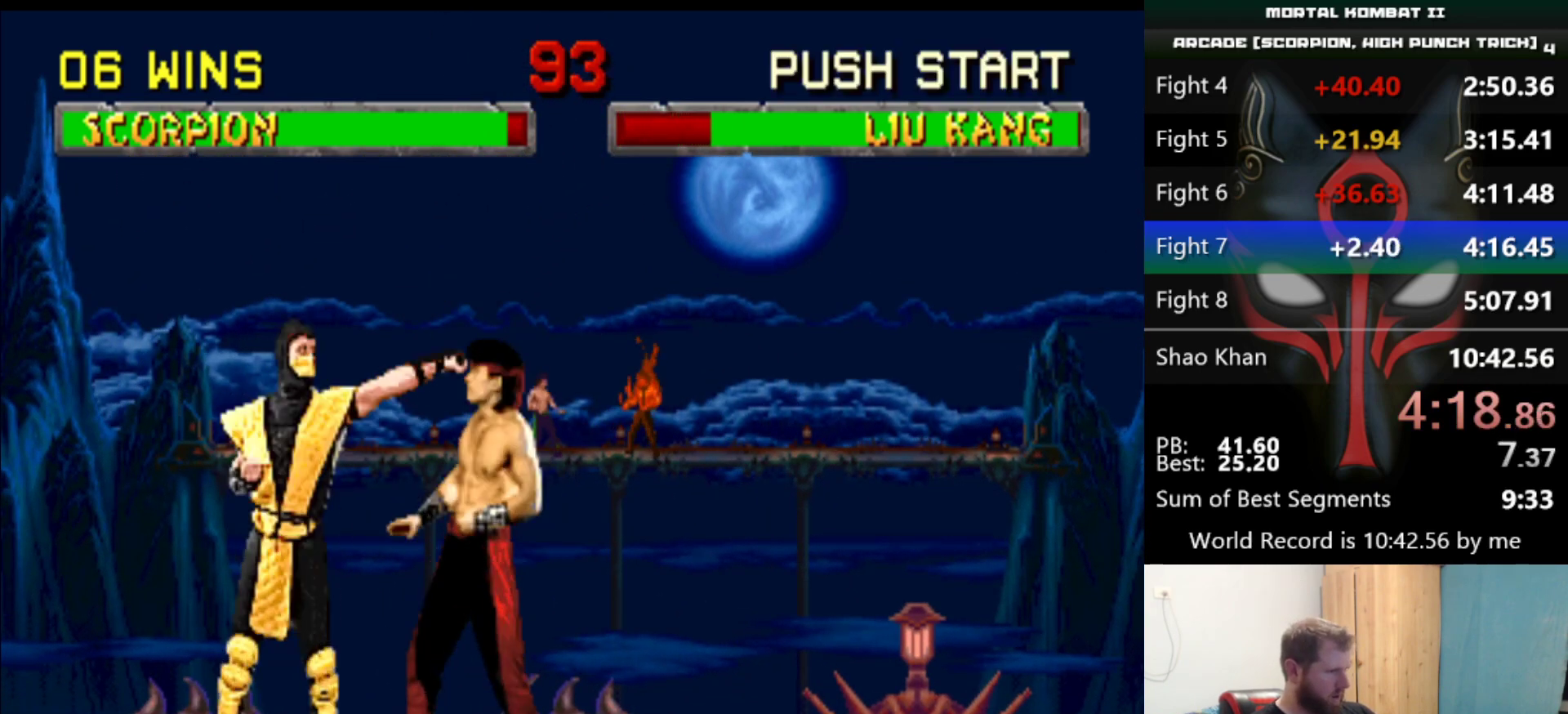
{"keys": [], "events": [[33, "q", "down"], [133, "q", "up"], [283, "q", "down"], [367, "q", "up"]]}
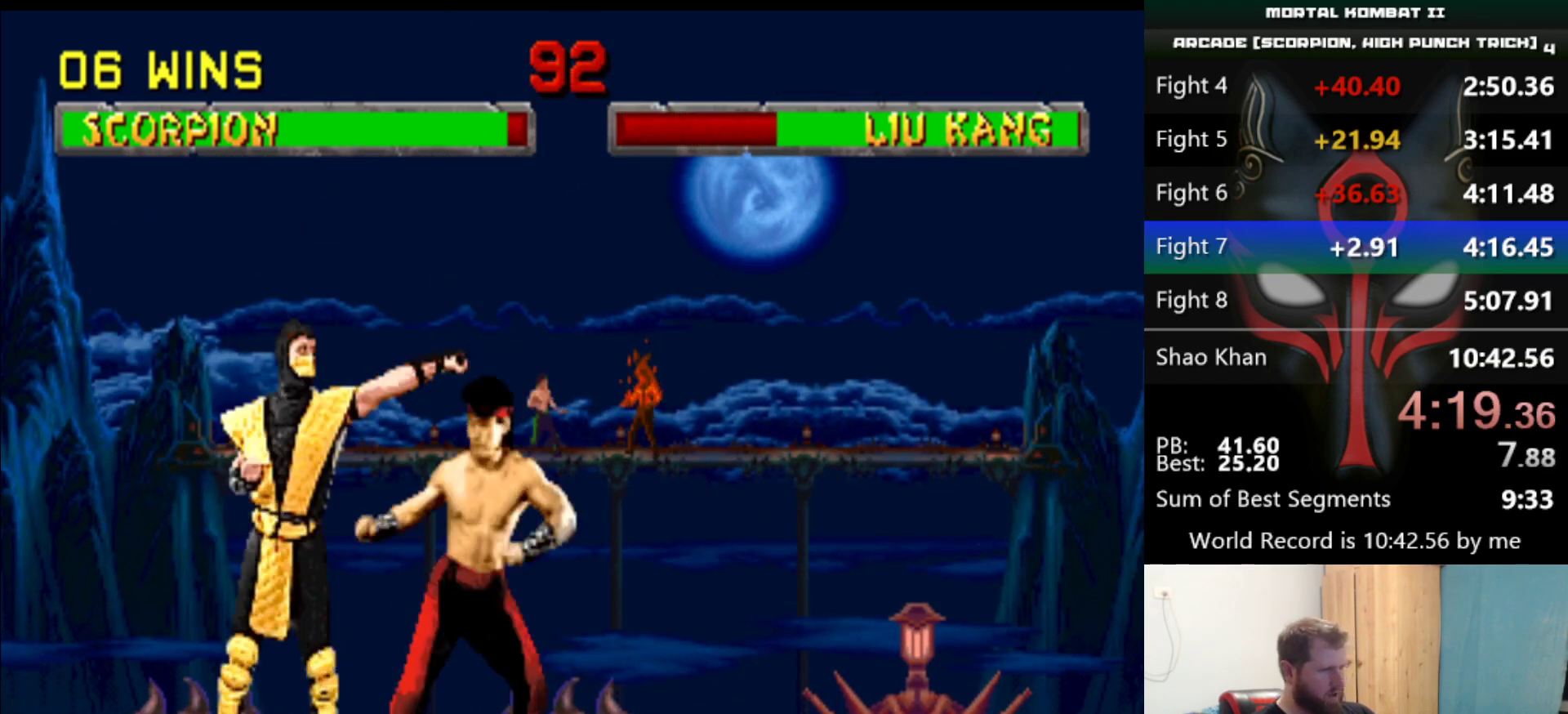
{"keys": ["q"], "events": [[17, "q", "down"], [100, "q", "up"], [250, "q", "down"], [334, "q", "up"], [484, "q", "down"]]}
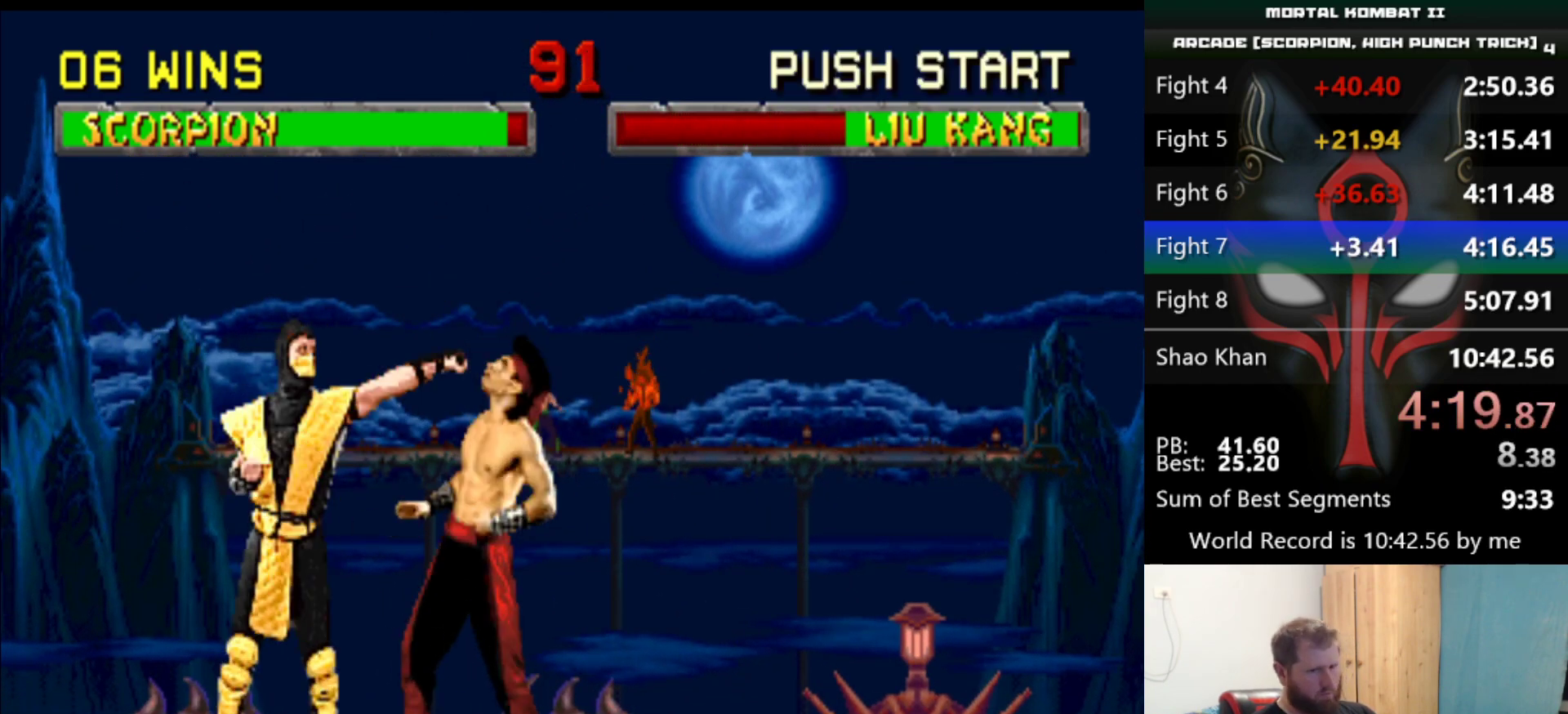
{"keys": ["q"], "events": [[66, "q", "up"], [216, "q", "down"], [300, "q", "up"], [450, "q", "down"]]}
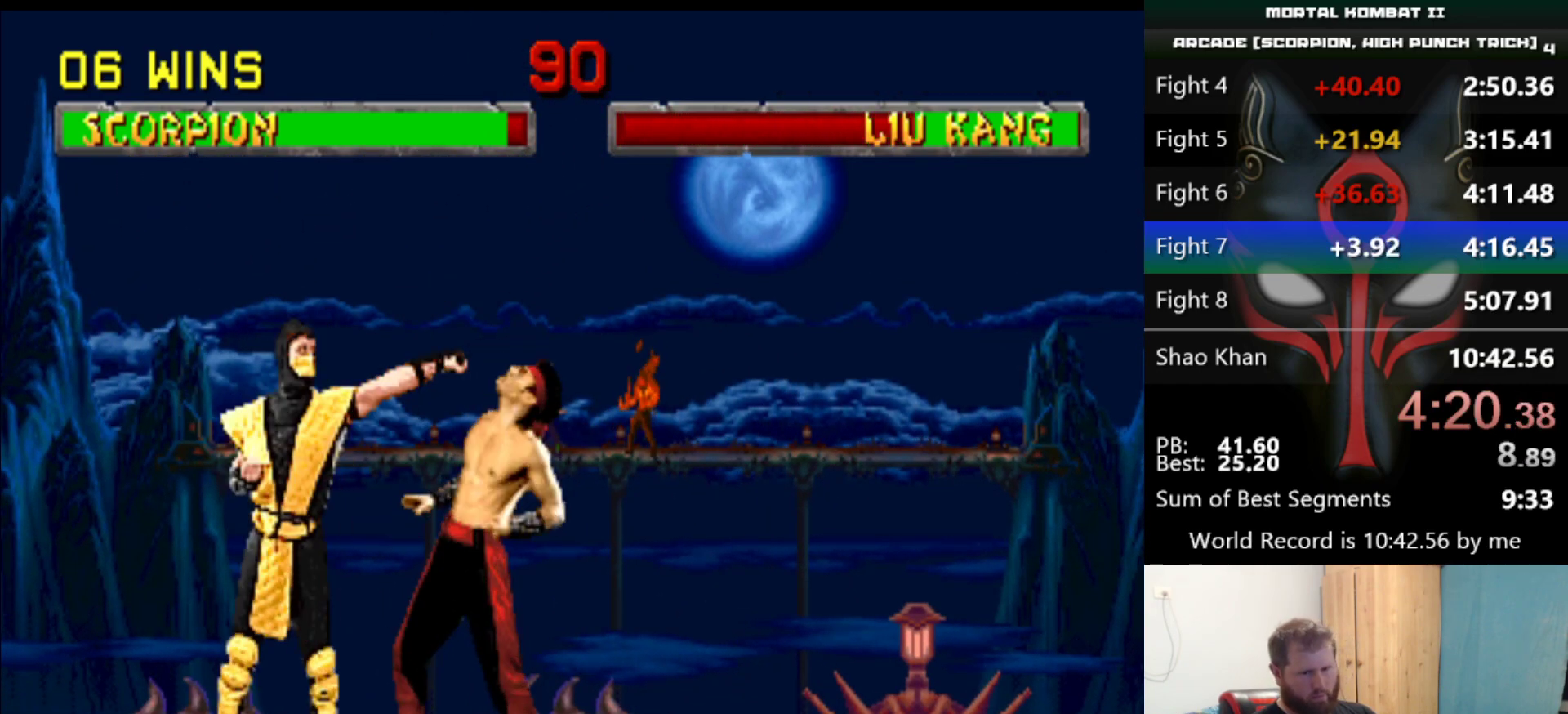
{"keys": ["q"], "events": [[33, "q", "up"], [184, "q", "down"], [267, "q", "up"], [417, "q", "down"]]}
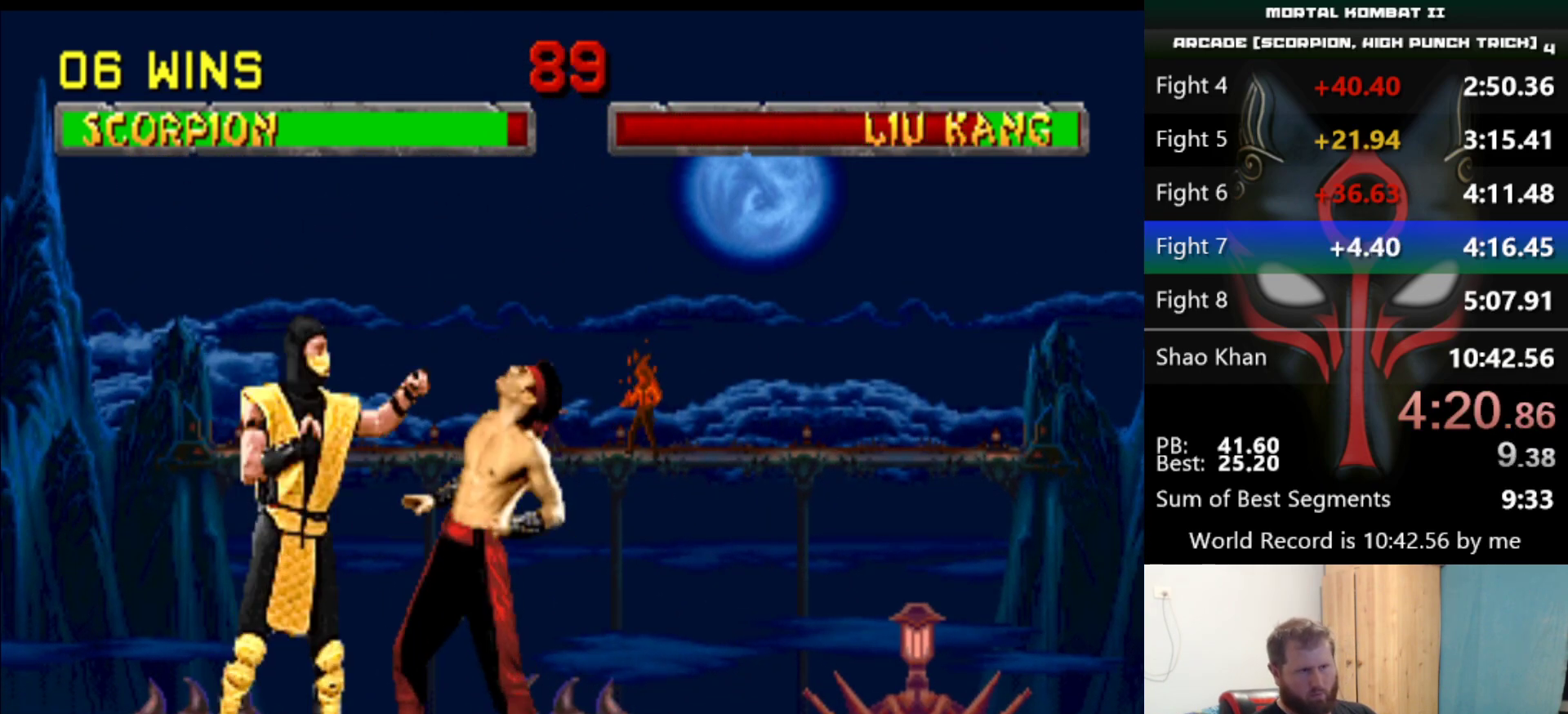
{"keys": [], "events": [[50, "q", "up"], [150, "q", "down"], [250, "q", "up"], [383, "q", "down"], [483, "q", "up"]]}
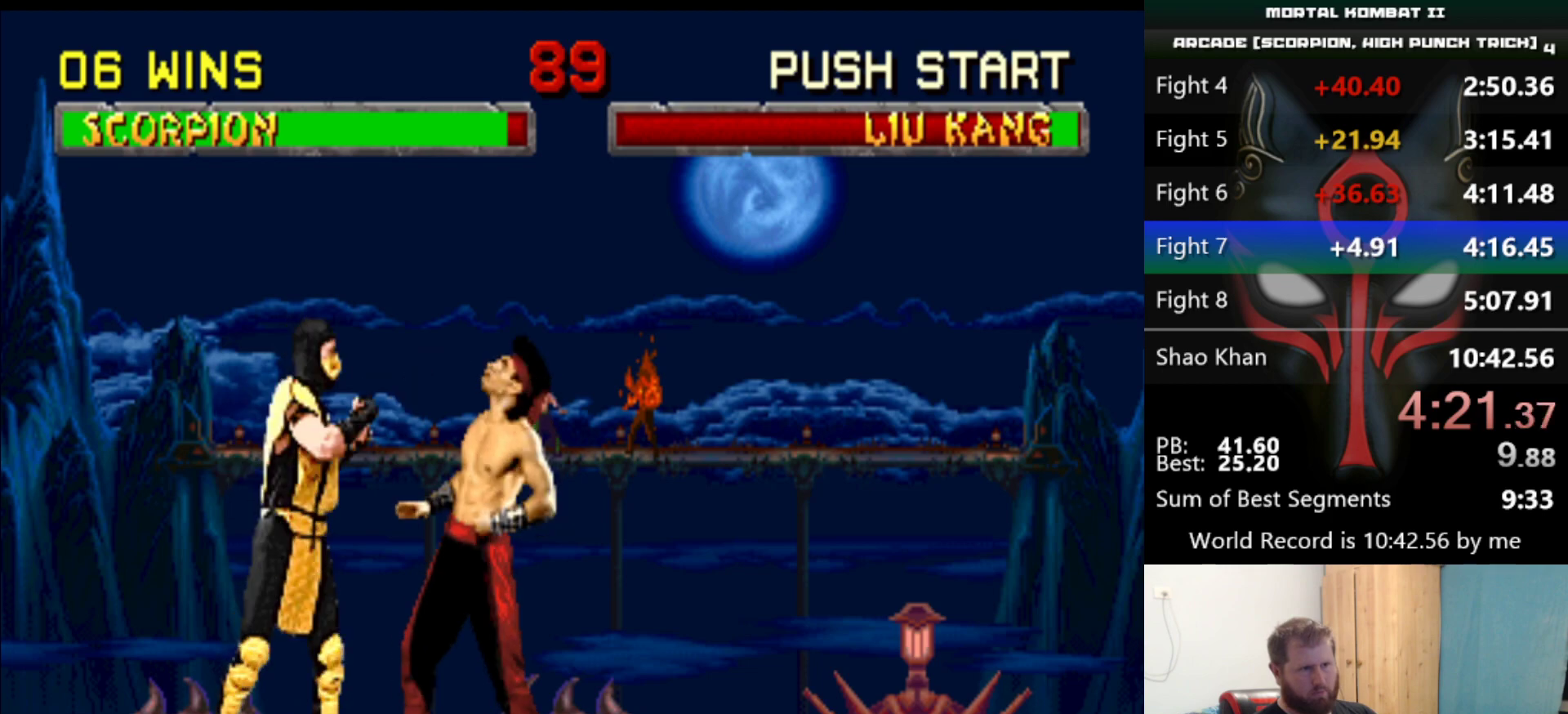
{"keys": [], "events": [[117, "q", "down"], [217, "q", "up"], [350, "q", "down"], [400, "q", "up"]]}
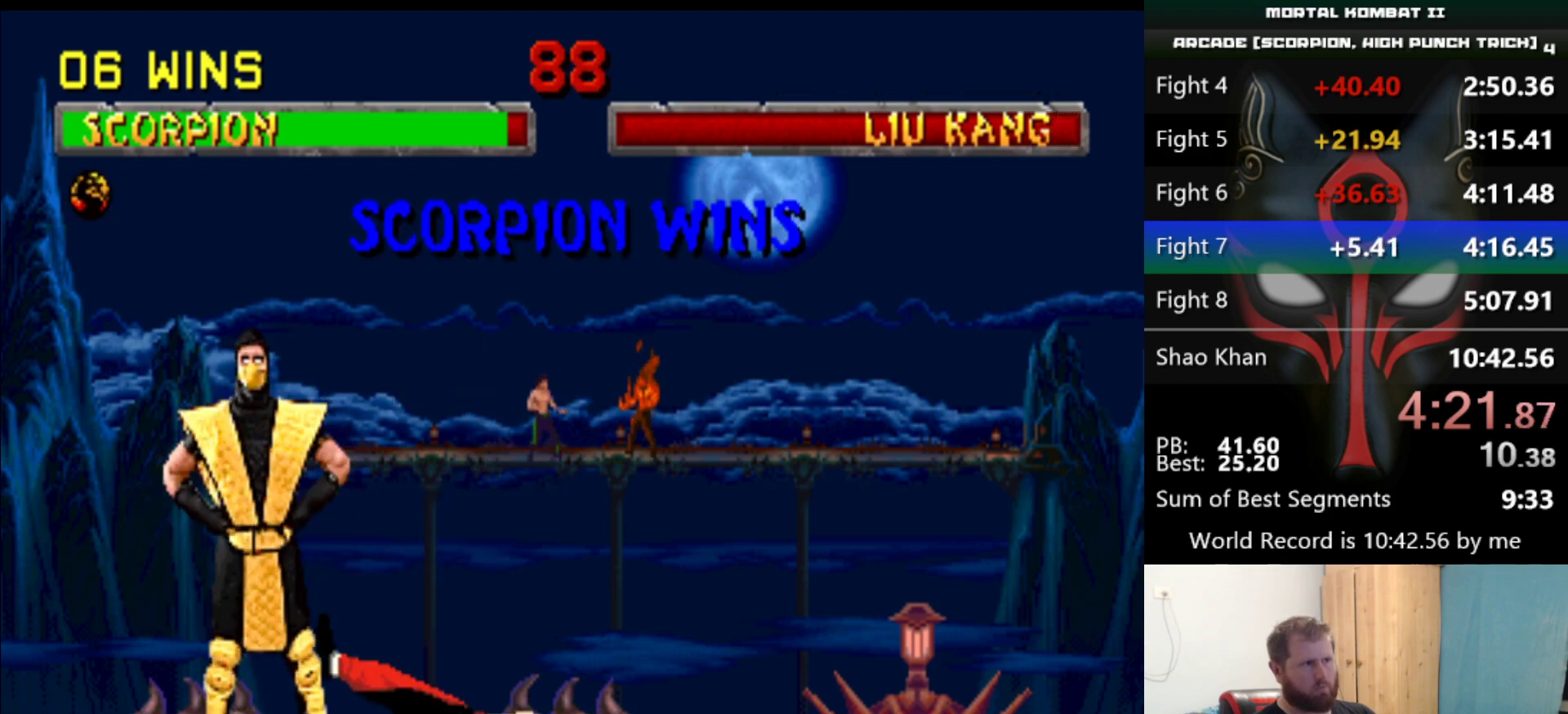
{"keys": [], "events": []}
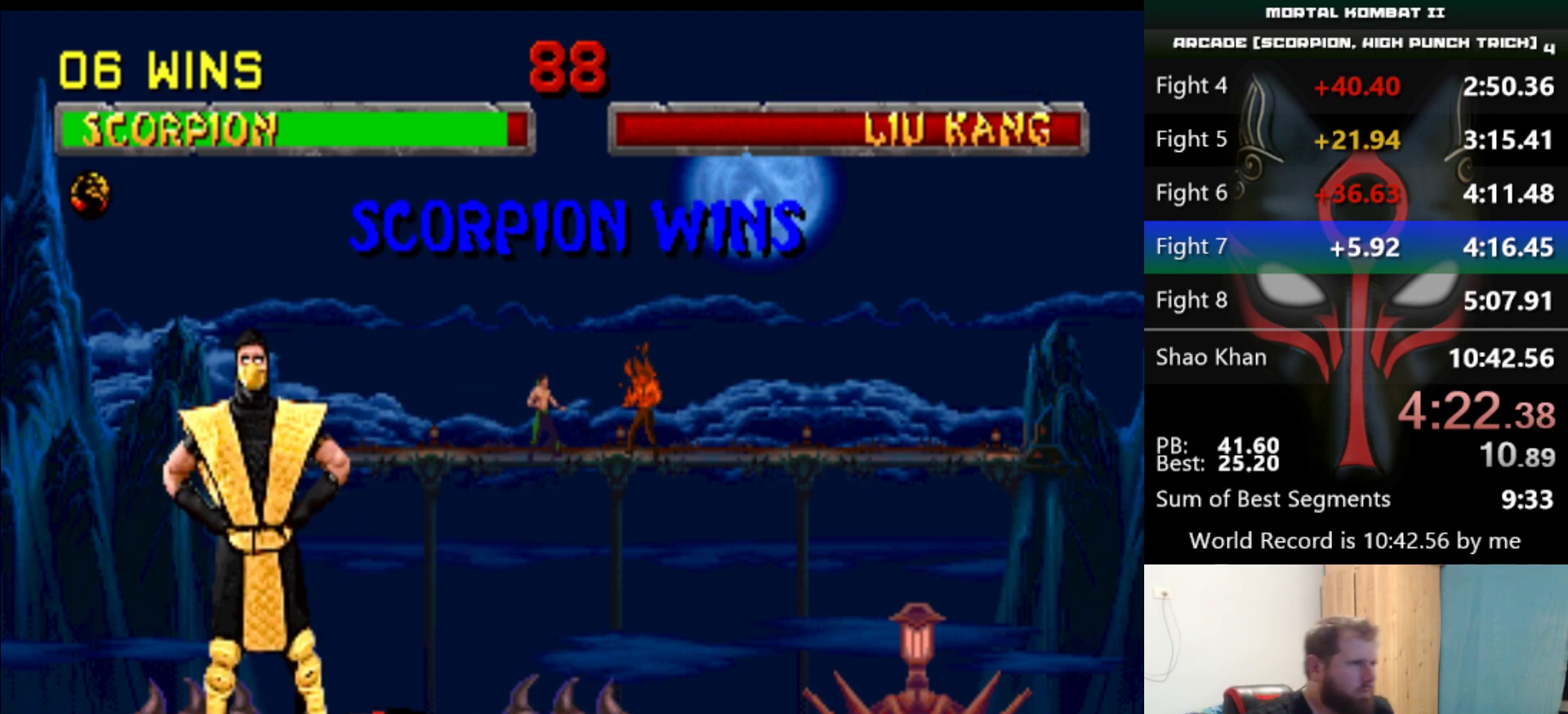
{"keys": [], "events": []}
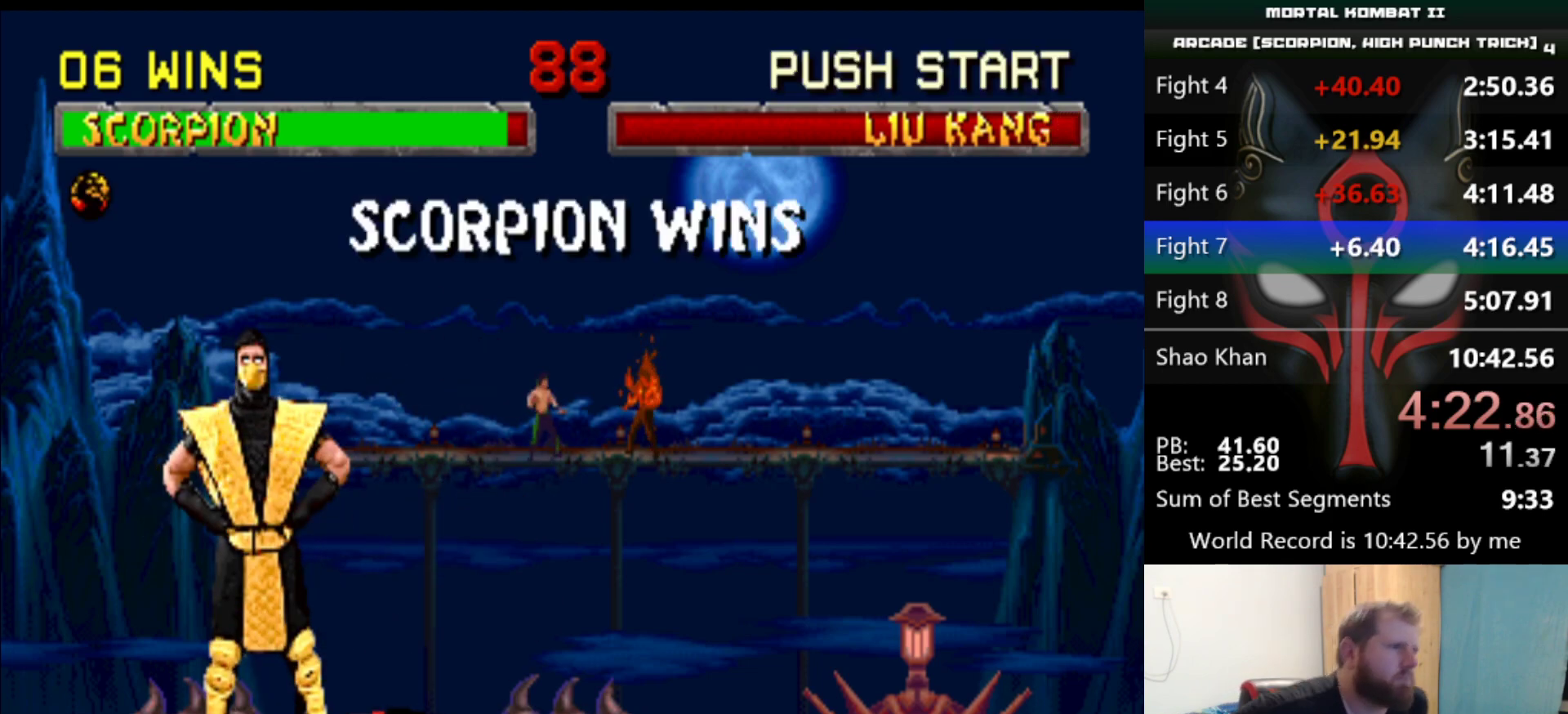
{"keys": [], "events": []}
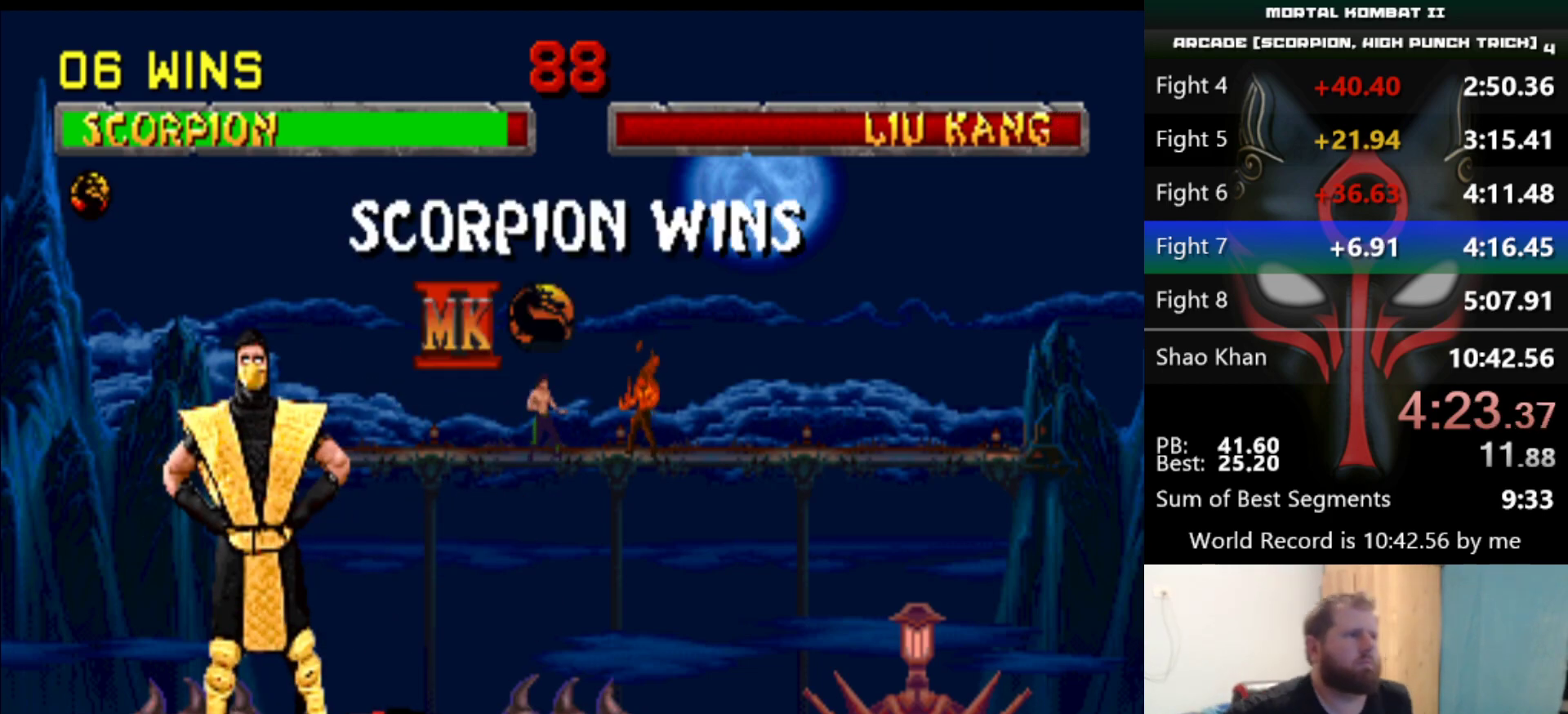
{"keys": [], "events": []}
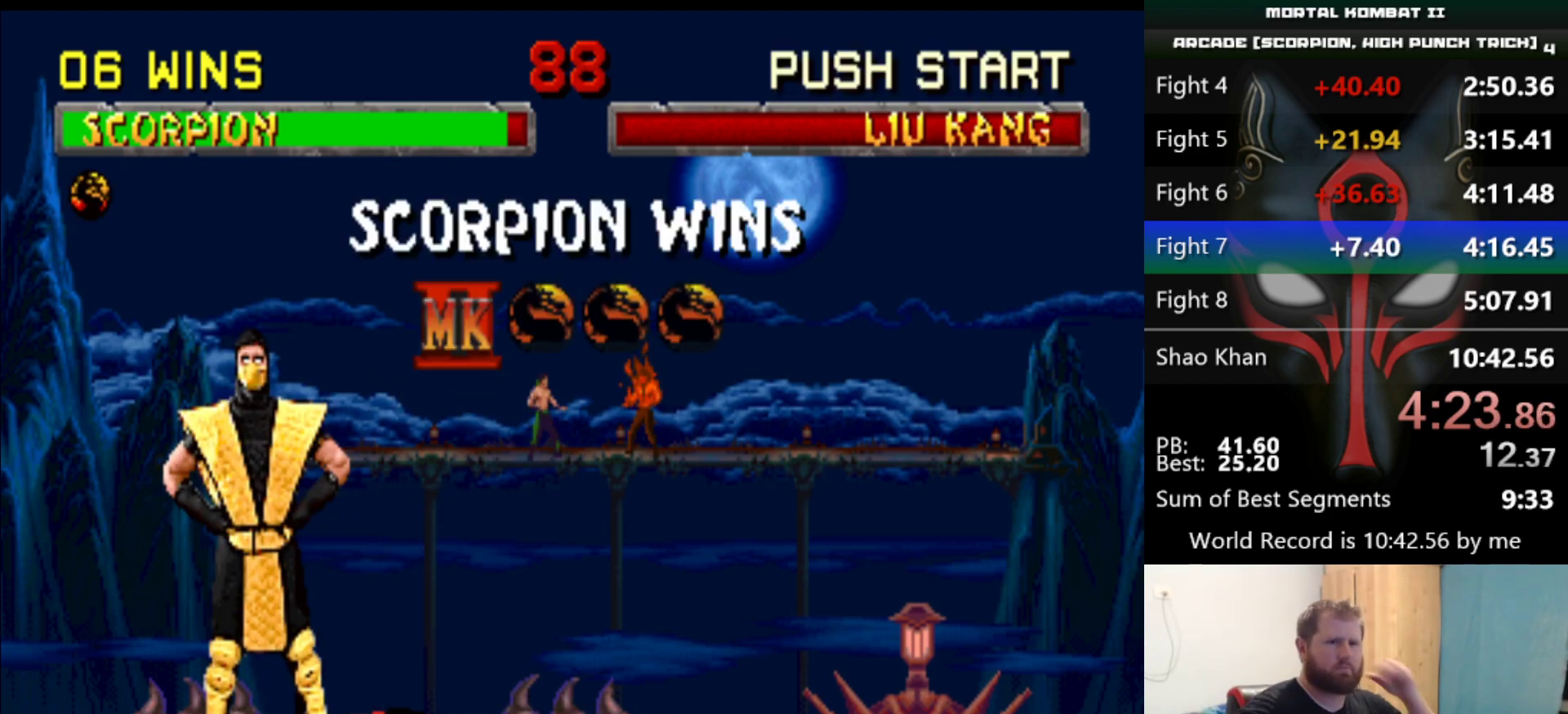
{"keys": [], "events": []}
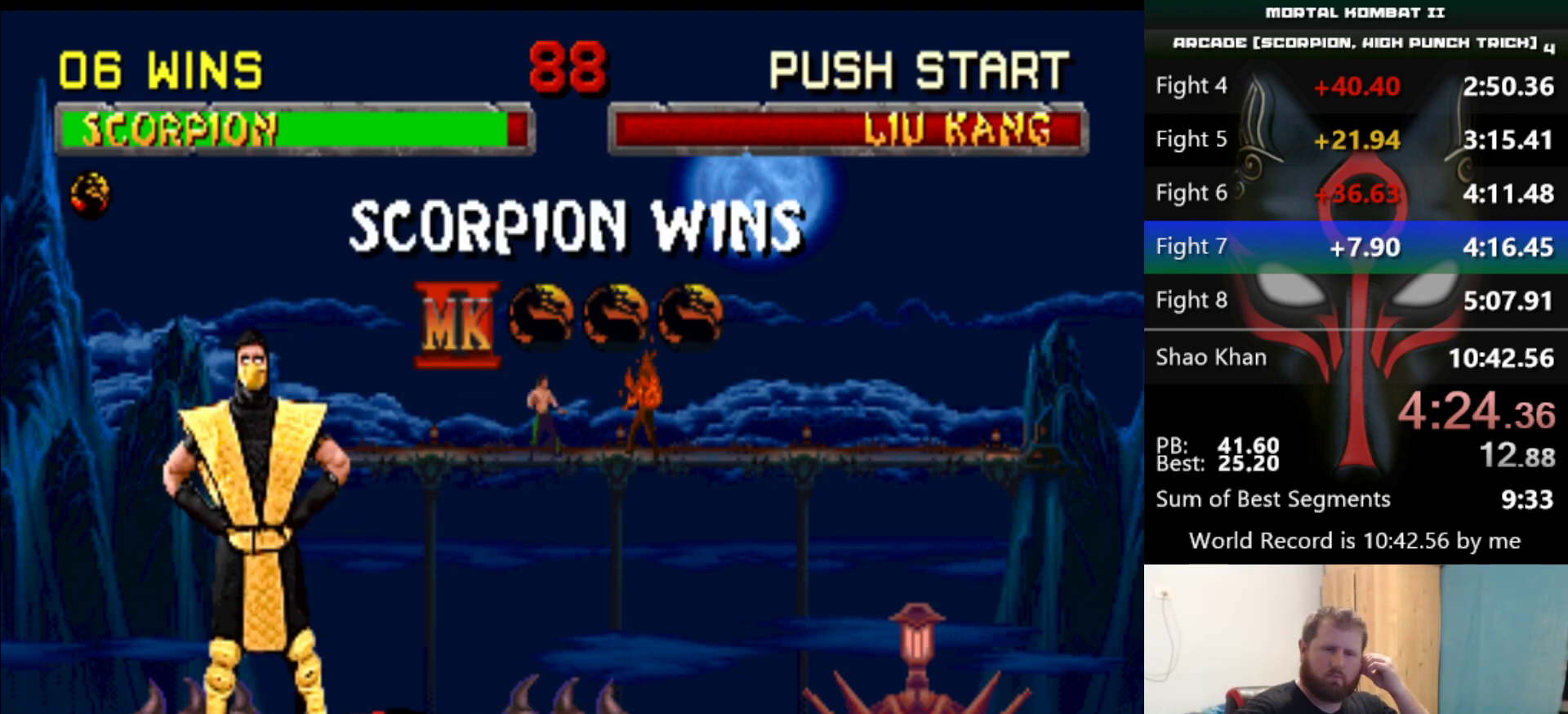
{"keys": [], "events": []}